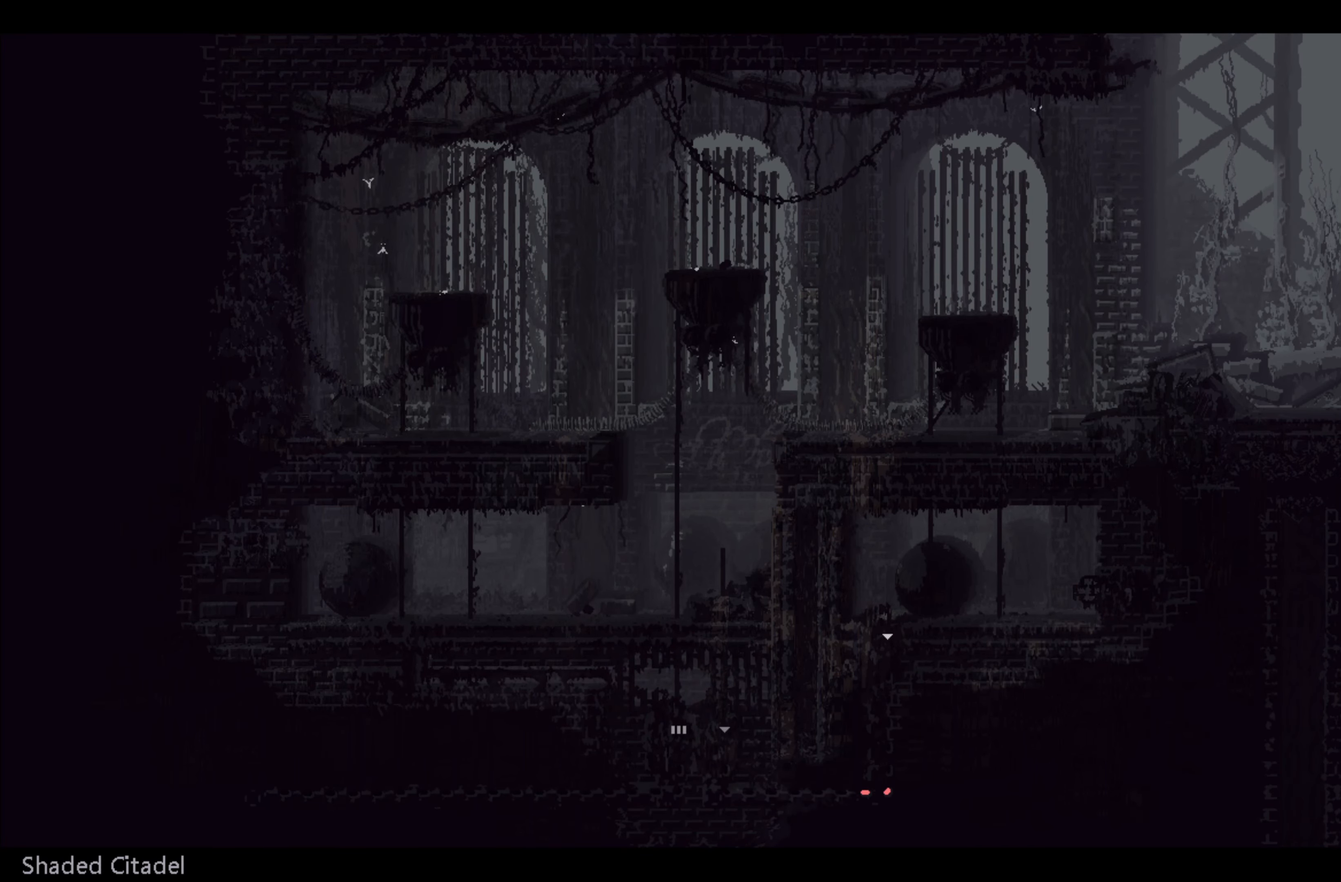
Gameplay with a controller (Xbox layout); each line is a JSON object with the inputs held at the frame after it. "events" lists button and stick changes between this image and that frame as [ms after this image, input, new state], when the widget could be followed in between. Not read: right_stick.
{"buttons": [], "left_stick": "up", "events": []}
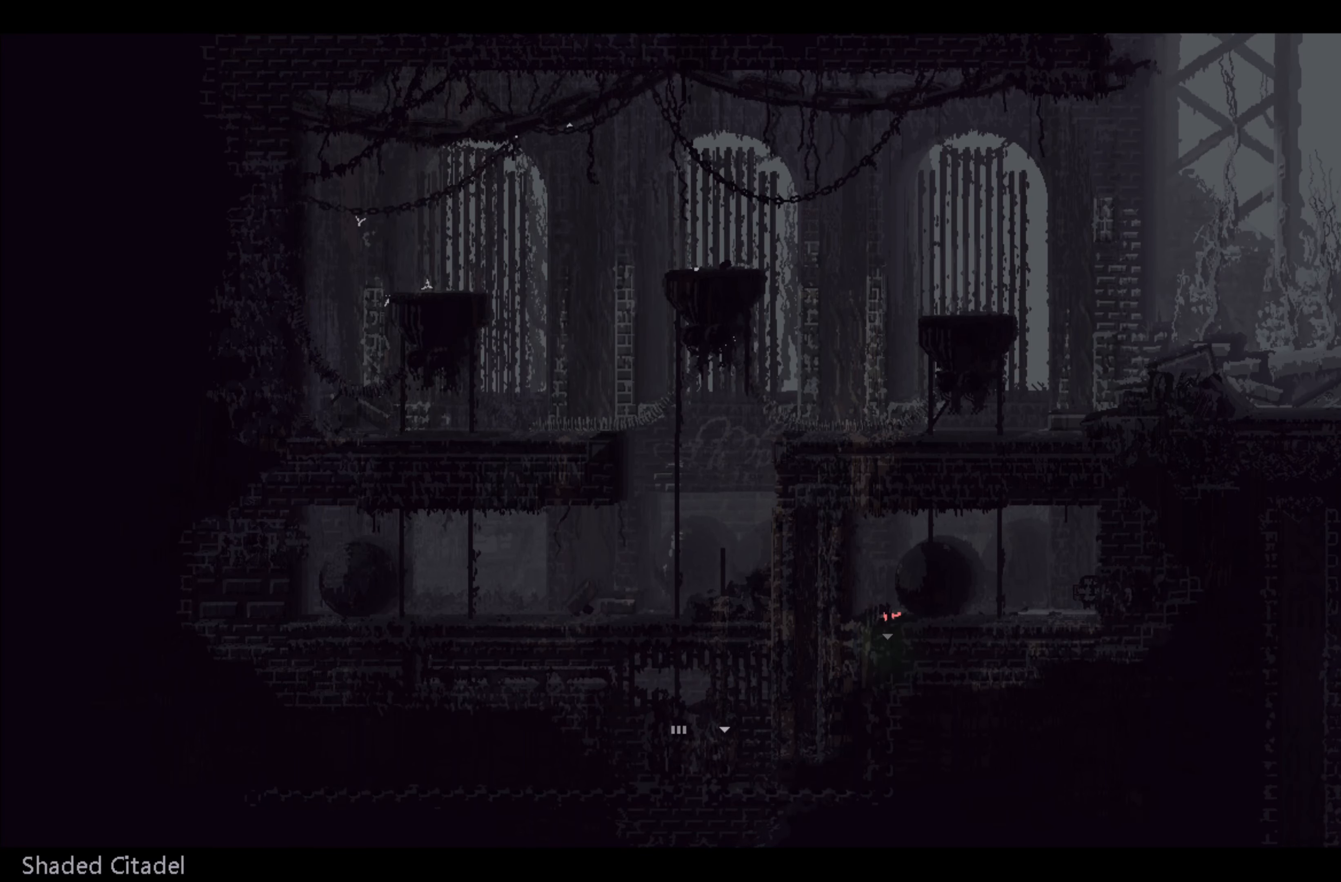
{"buttons": [], "left_stick": "up", "events": []}
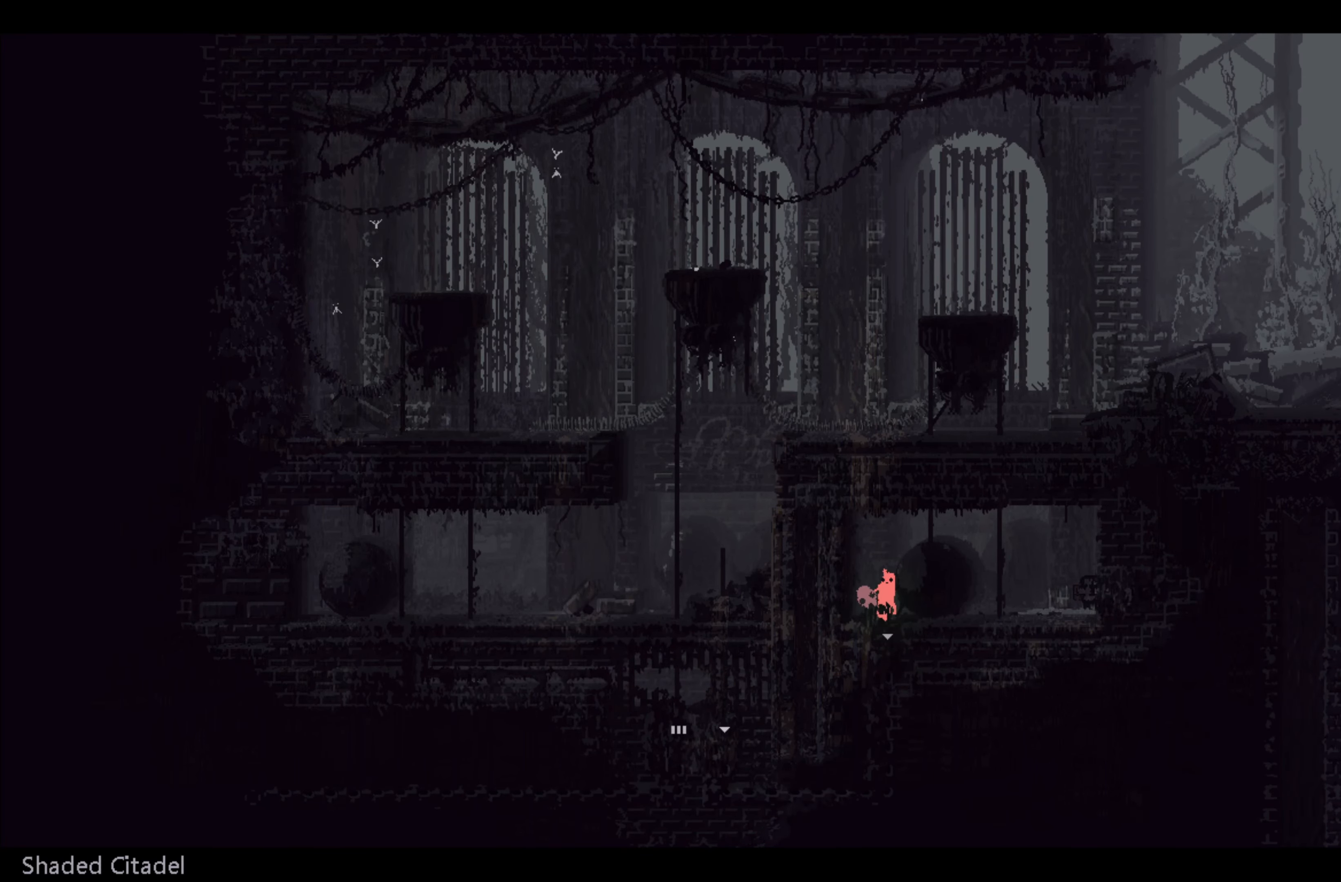
{"buttons": [], "left_stick": "down", "events": [[83, "left_stick", "center"], [283, "left_stick", "down"]]}
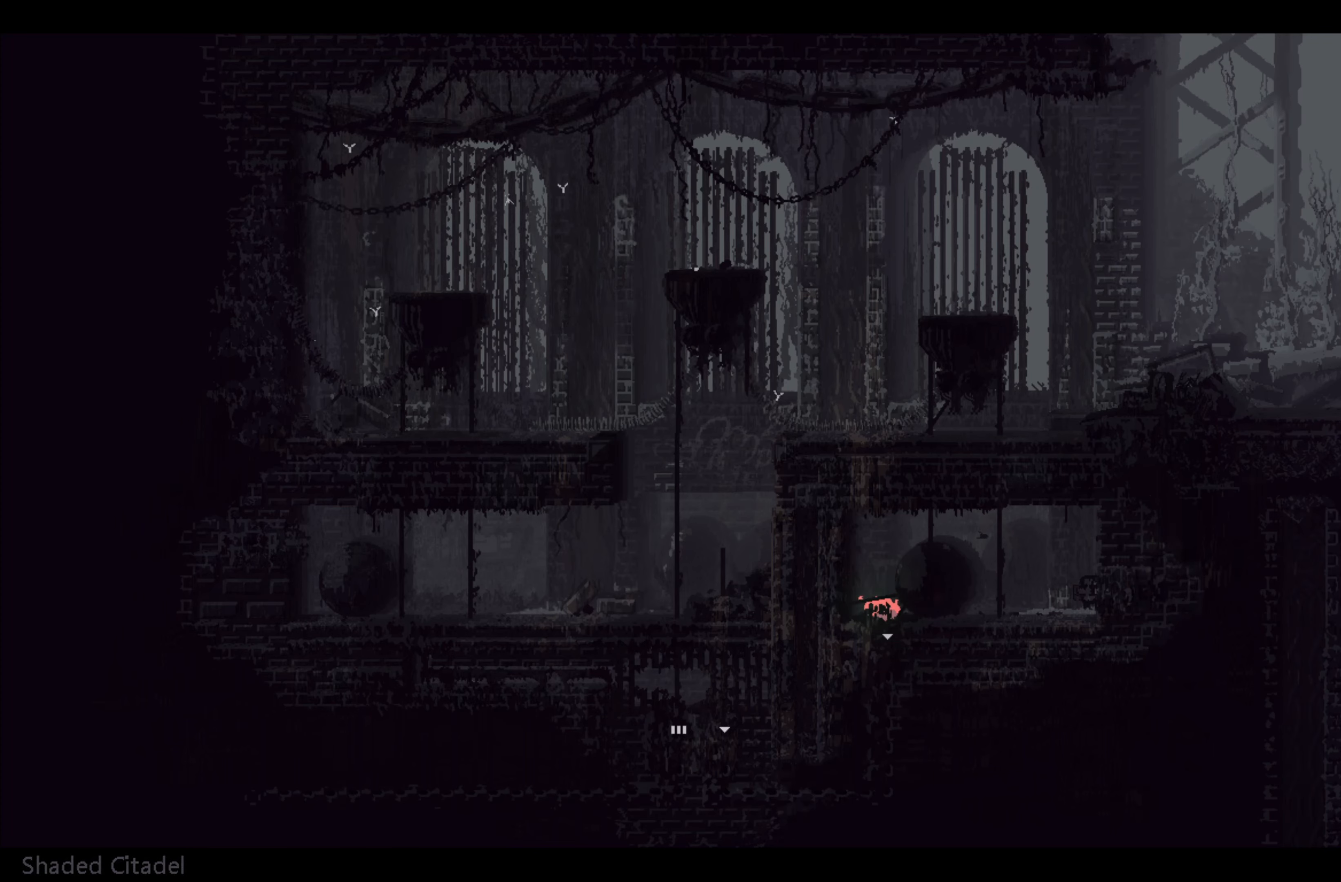
{"buttons": [], "left_stick": "down", "events": []}
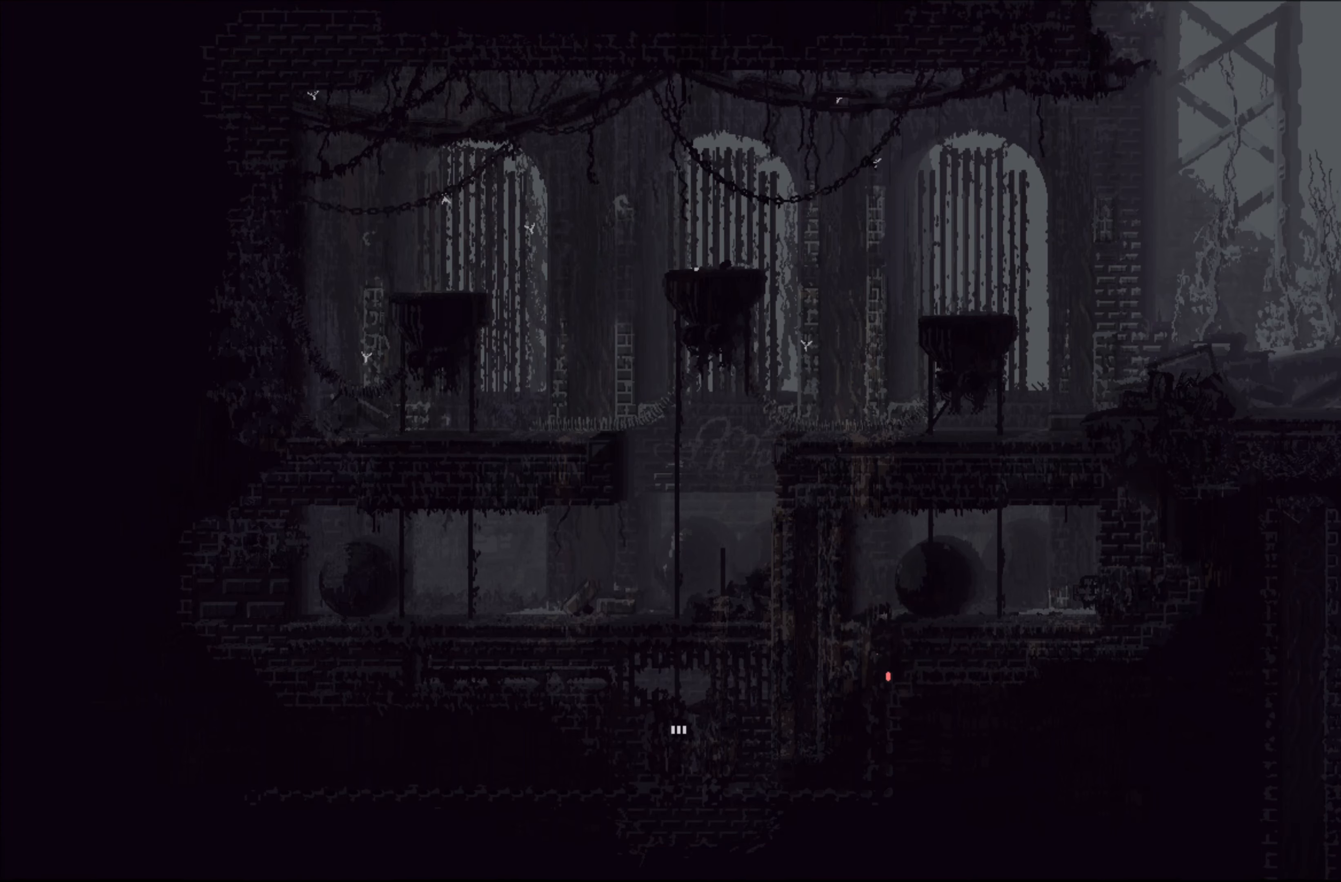
{"buttons": [], "left_stick": "left", "events": [[400, "left_stick", "left"]]}
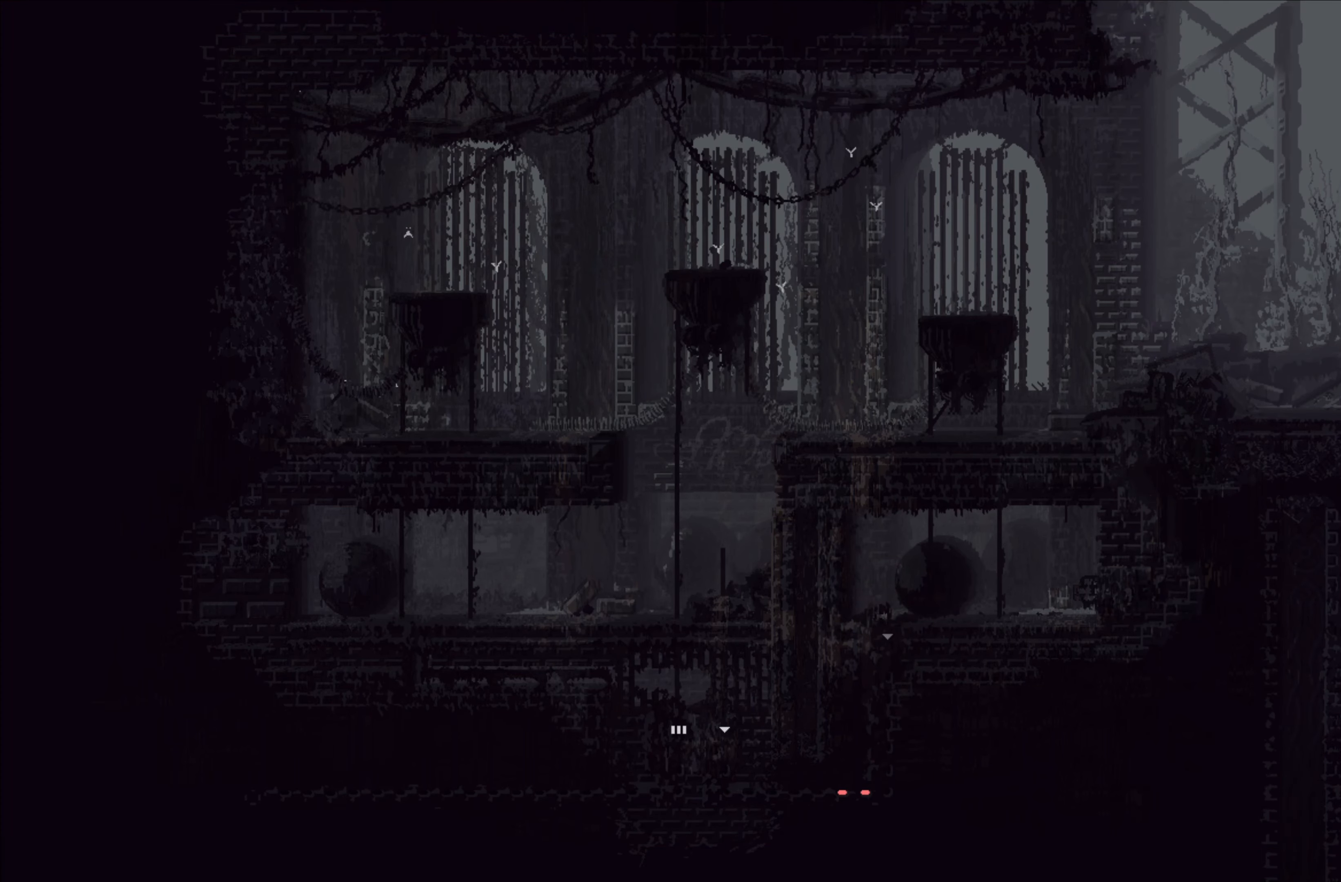
{"buttons": [], "left_stick": "up-left", "events": [[200, "left_stick", "up-left"]]}
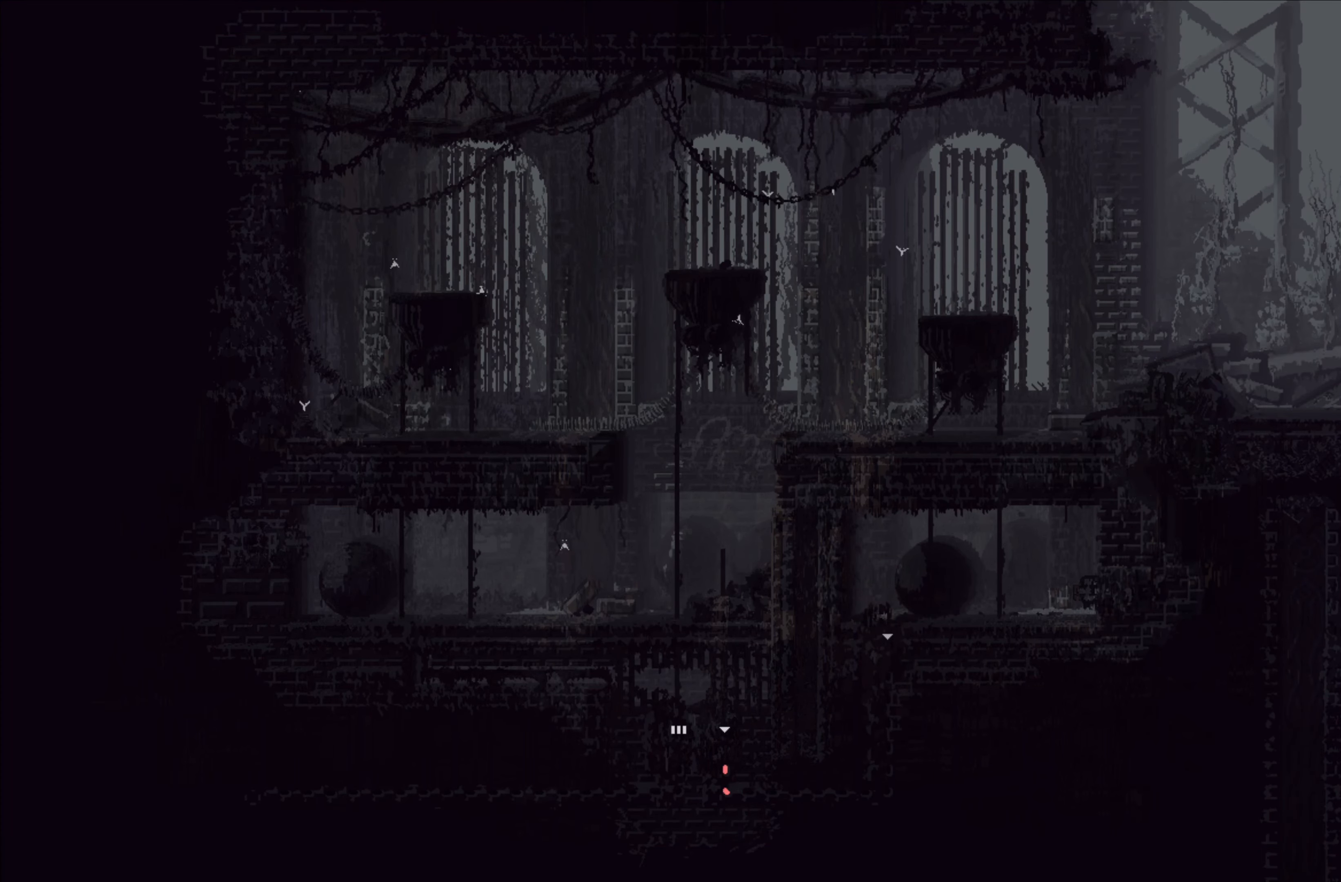
{"buttons": [], "left_stick": "up-left", "events": []}
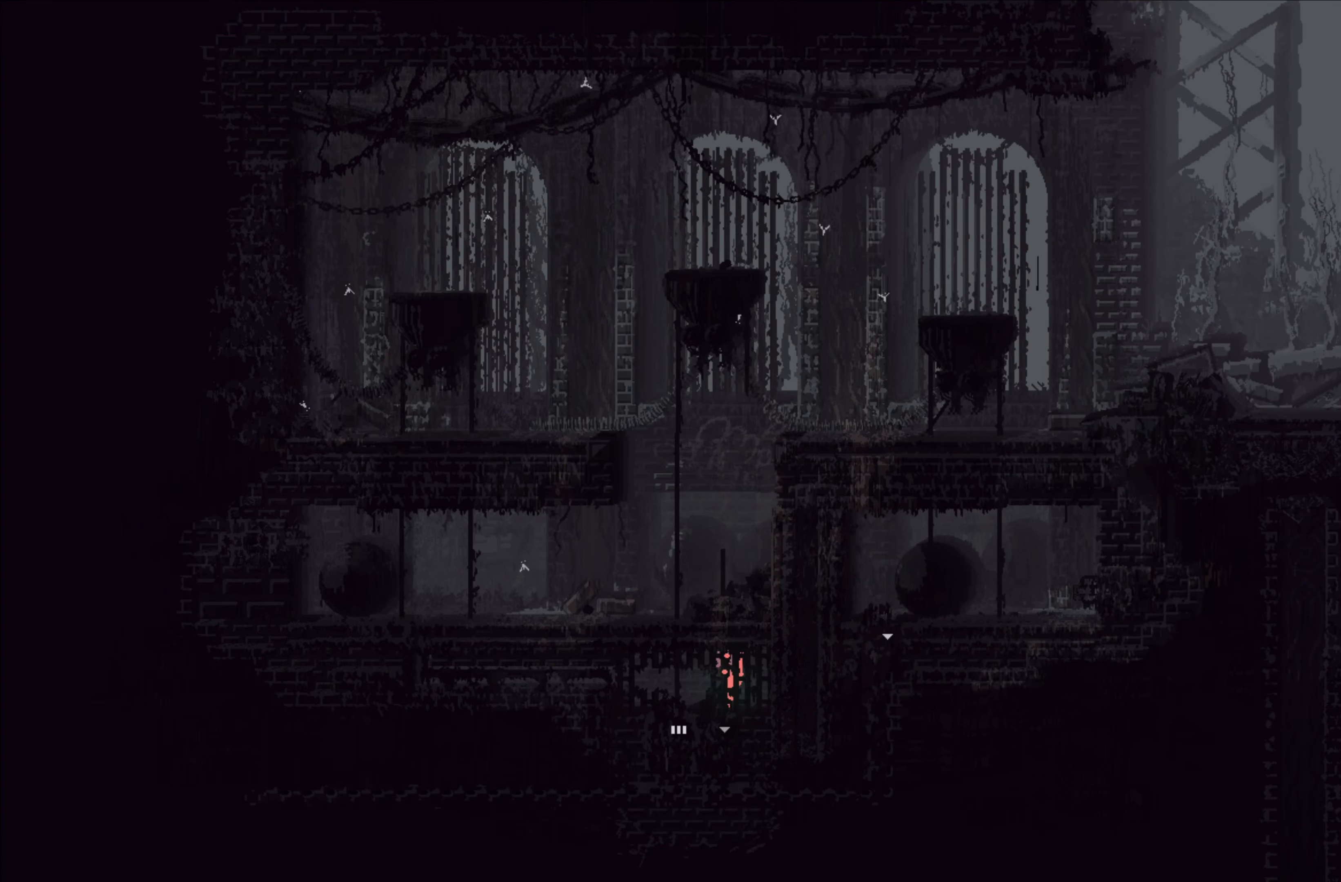
{"buttons": [], "left_stick": "left", "events": [[100, "A", "down"], [117, "left_stick", "left"], [250, "A", "up"]]}
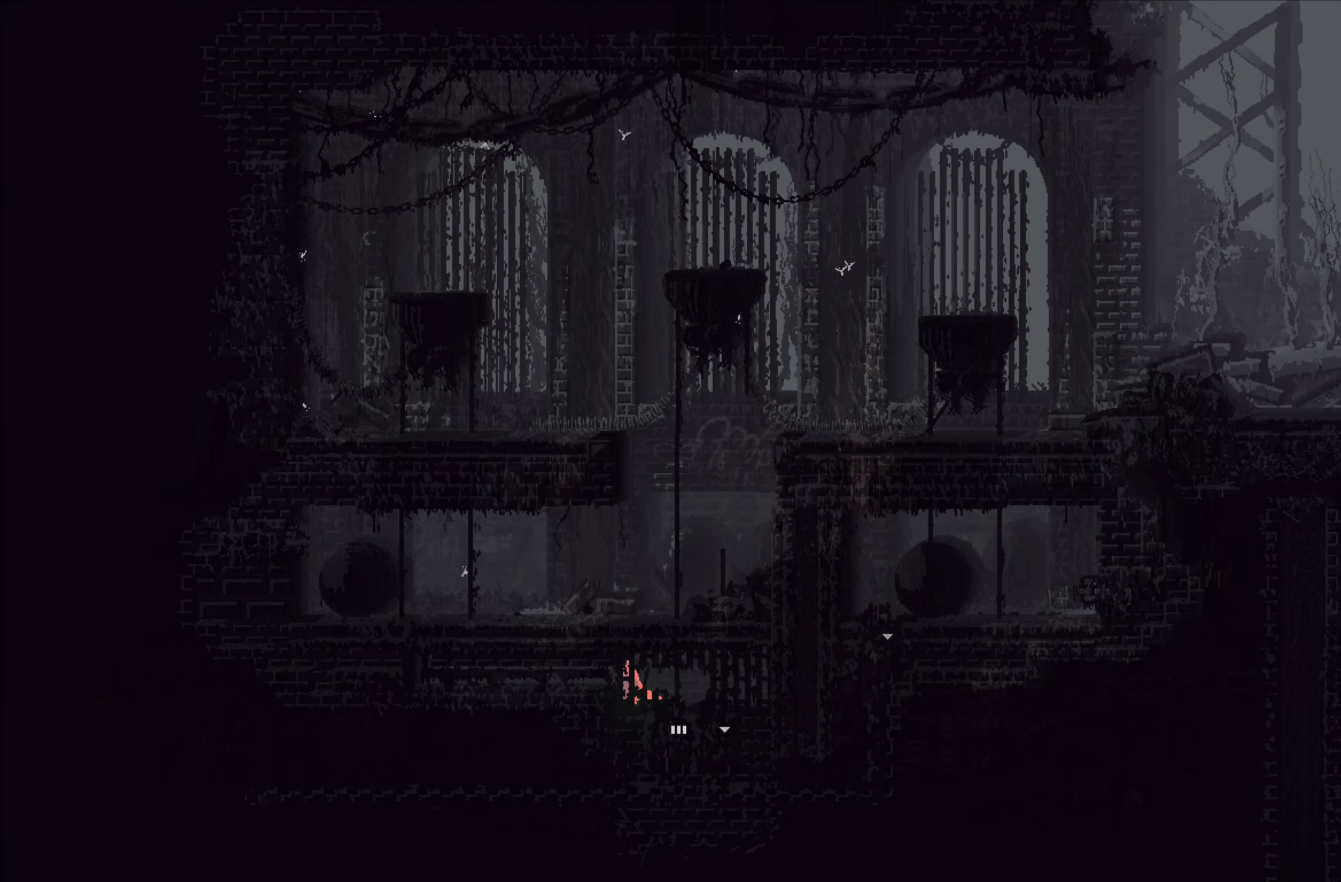
{"buttons": [], "left_stick": "left", "events": []}
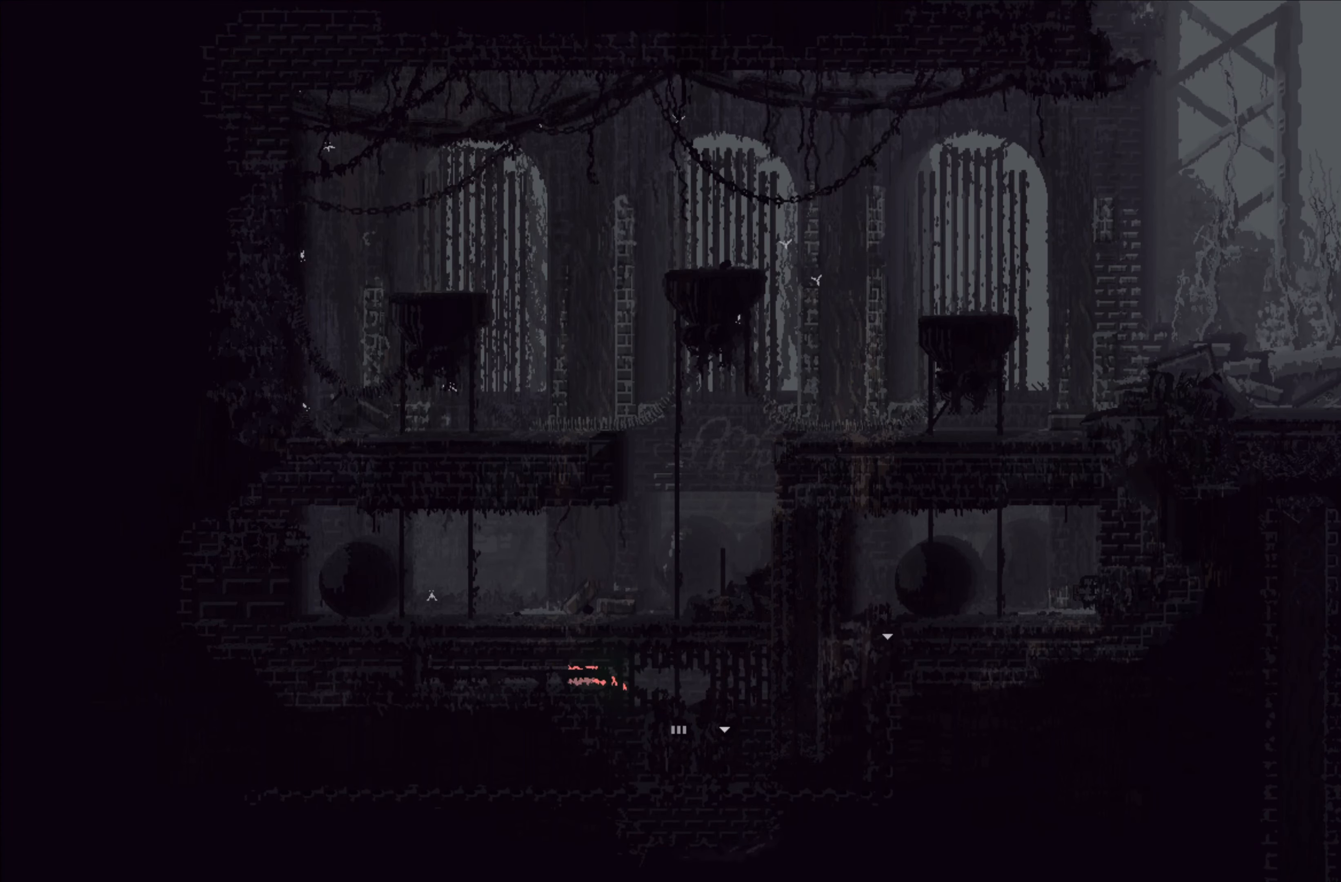
{"buttons": [], "left_stick": "left", "events": []}
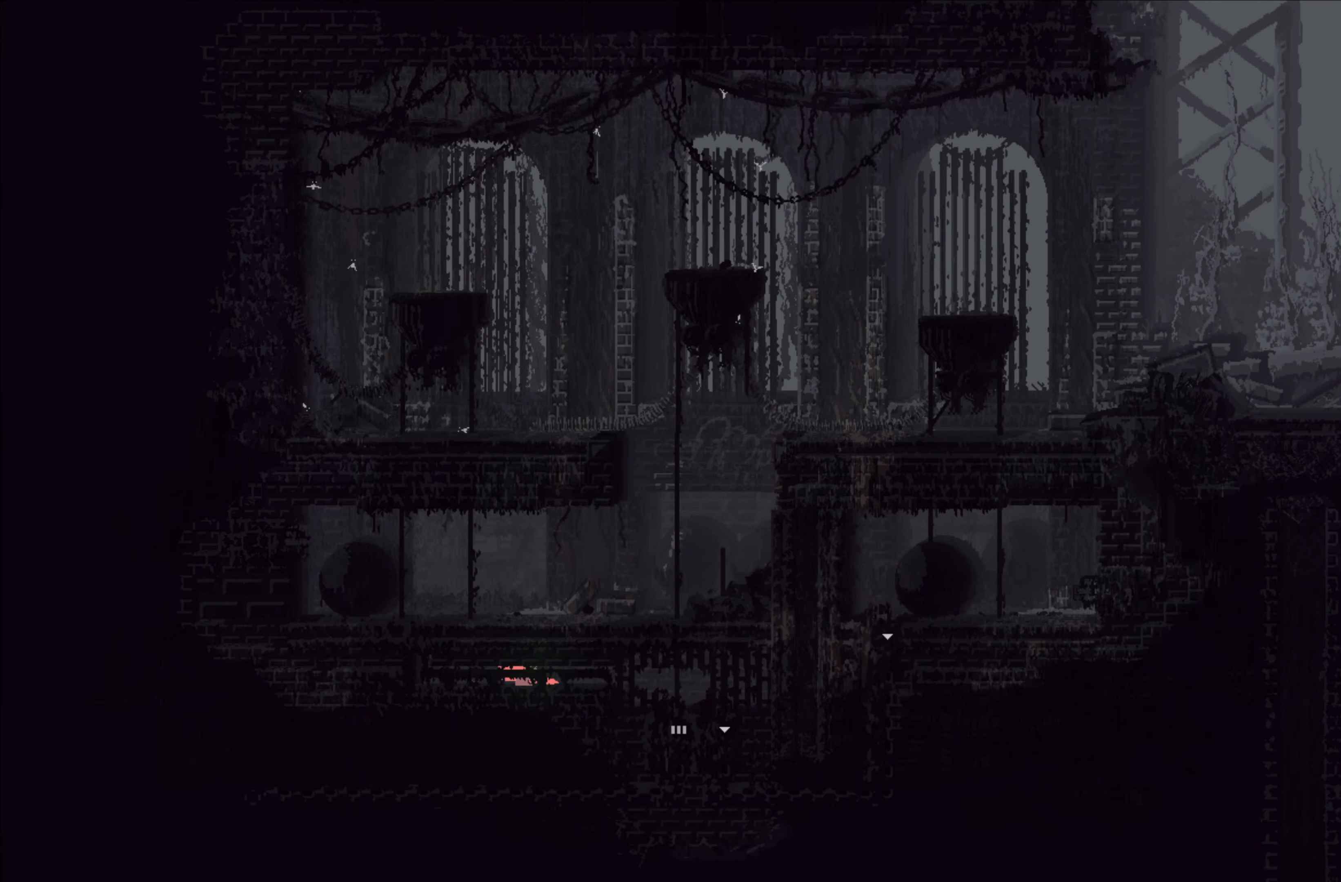
{"buttons": [], "left_stick": "up-left", "events": [[483, "left_stick", "up-left"]]}
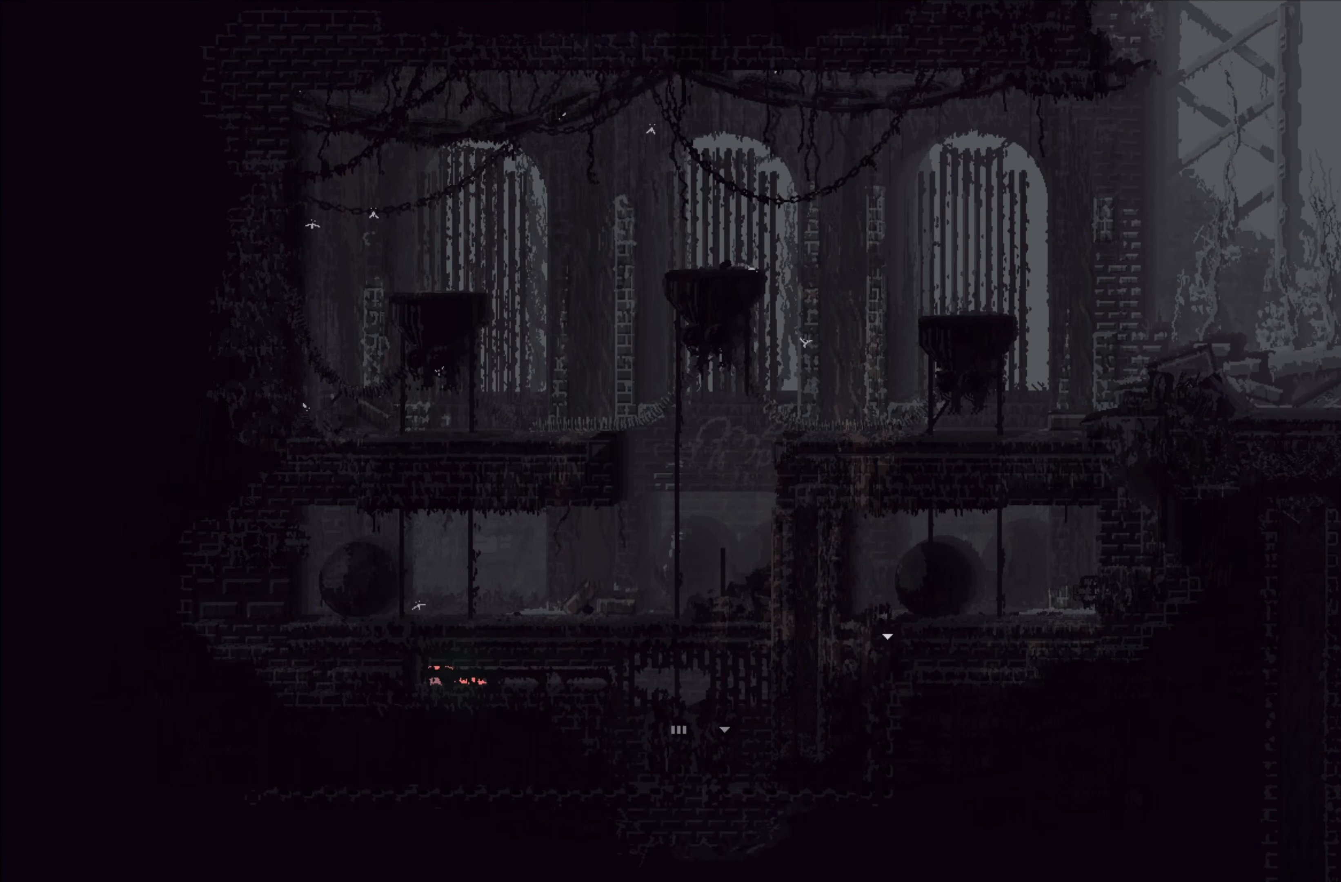
{"buttons": [], "left_stick": "up", "events": [[117, "left_stick", "up"]]}
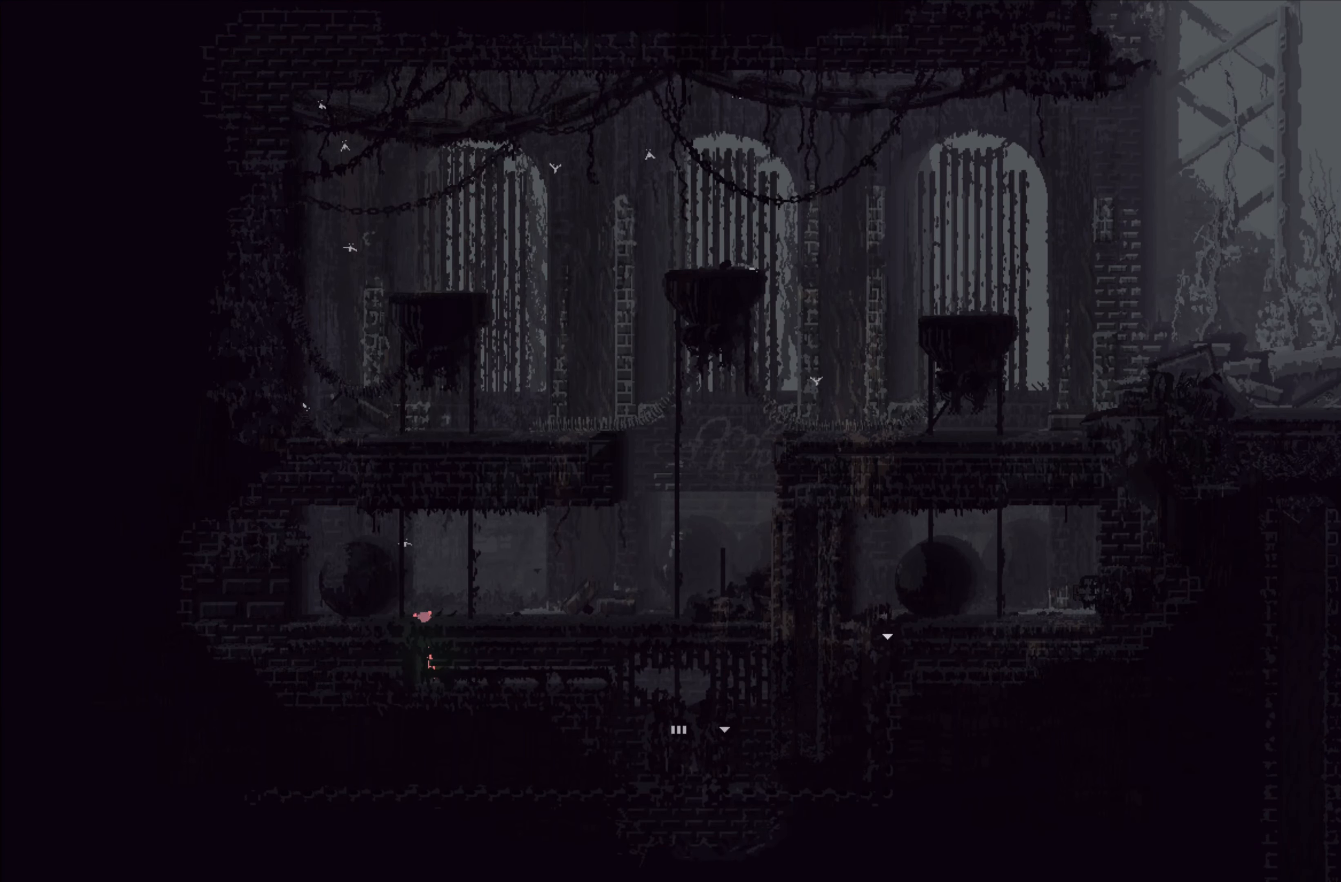
{"buttons": [], "left_stick": "right", "events": [[17, "A", "down"], [17, "left_stick", "up-right"], [133, "left_stick", "right"], [334, "A", "up"]]}
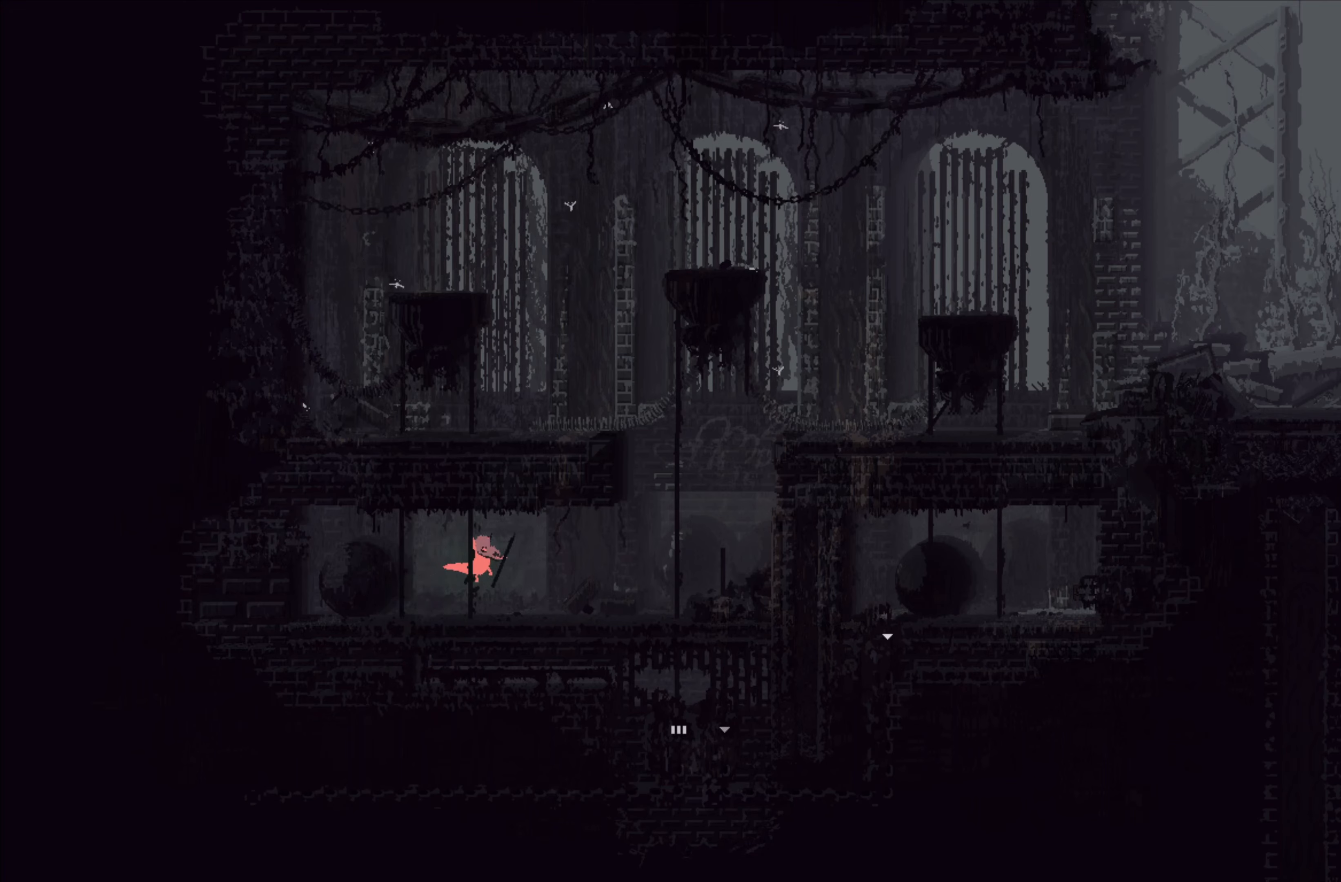
{"buttons": [], "left_stick": "right", "events": []}
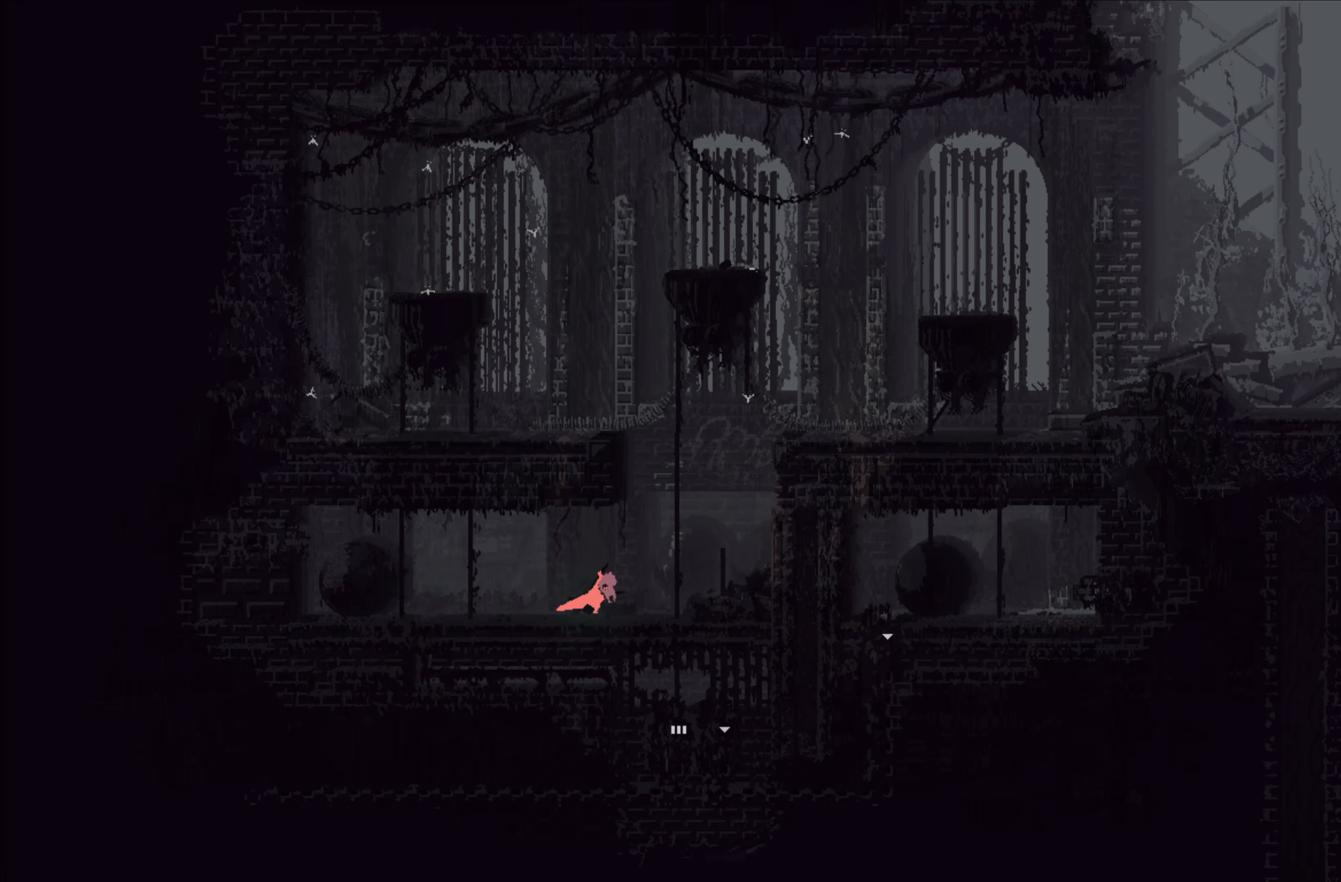
{"buttons": [], "left_stick": "up", "events": [[67, "A", "down"], [284, "A", "up"], [300, "left_stick", "up"]]}
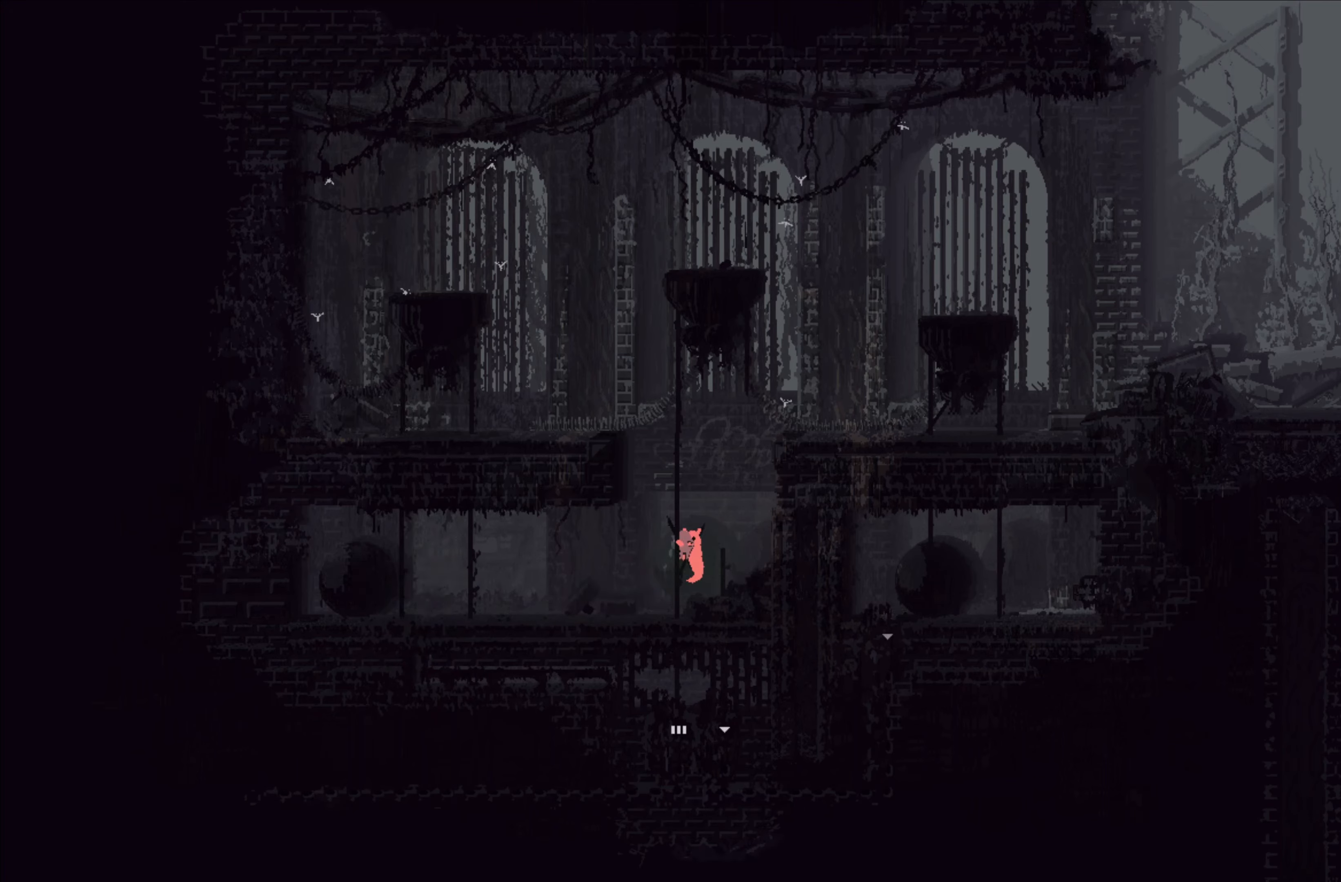
{"buttons": [], "left_stick": "up", "events": []}
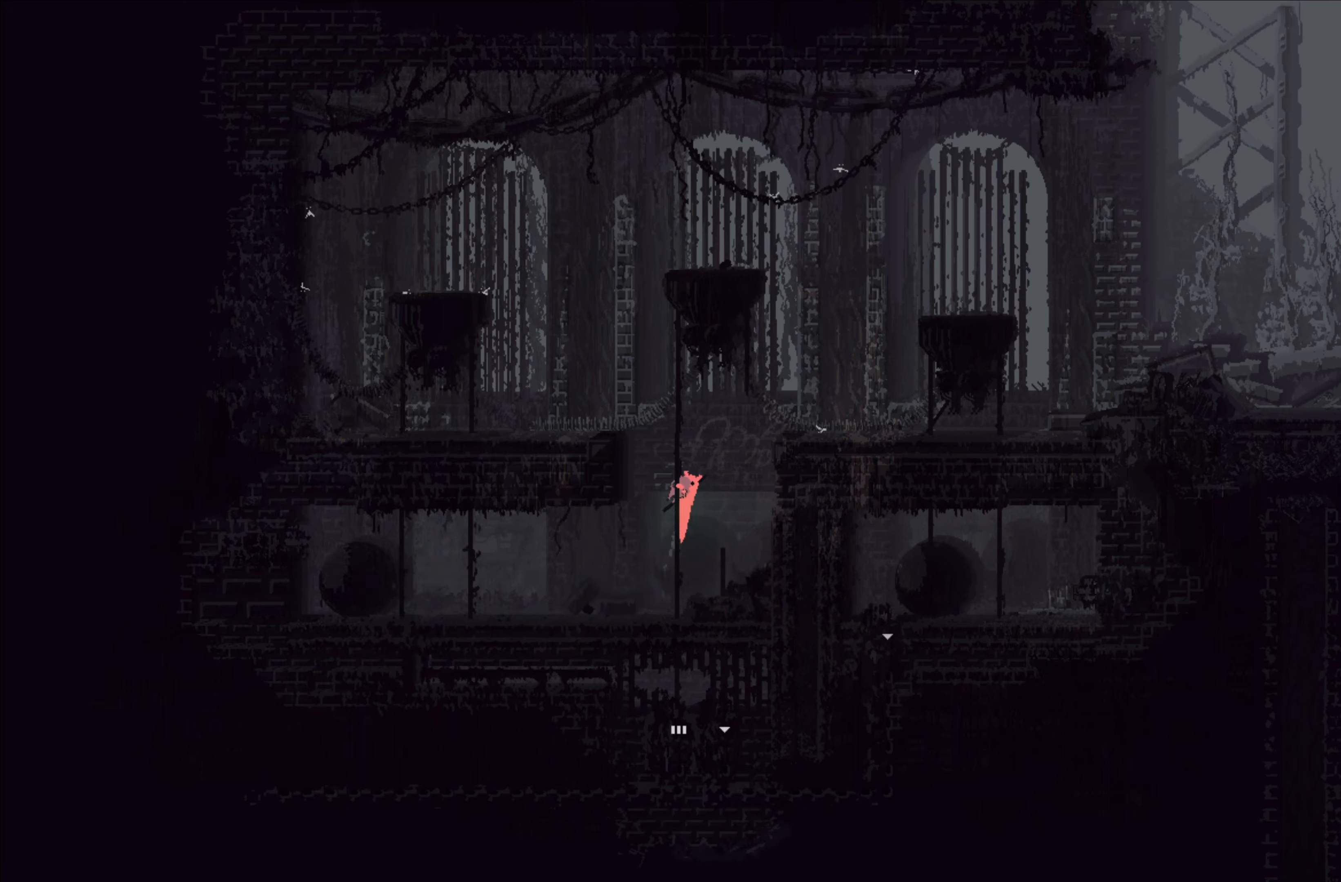
{"buttons": [], "left_stick": "up", "events": []}
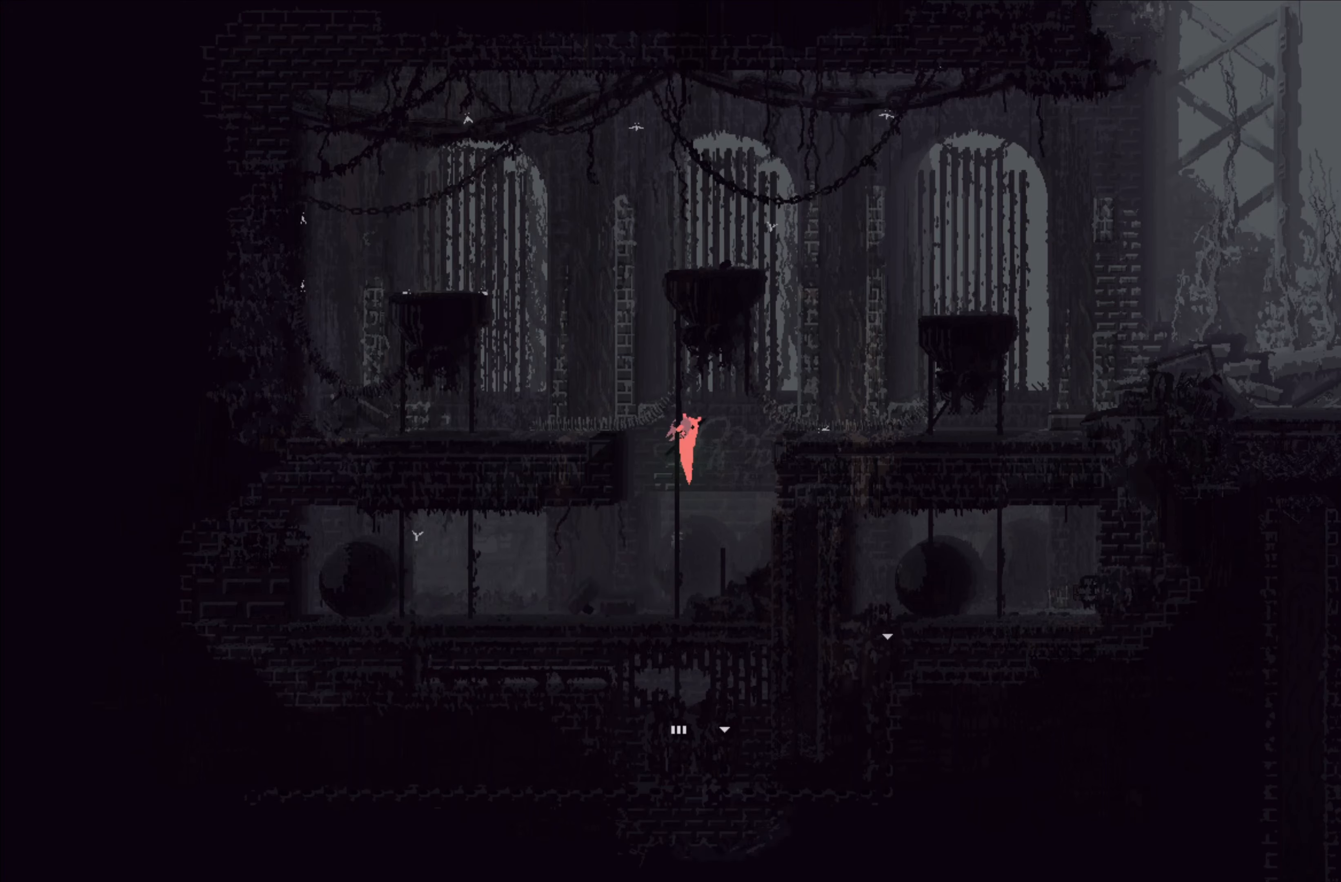
{"buttons": ["A"], "left_stick": "right", "events": [[234, "left_stick", "right"], [284, "A", "down"]]}
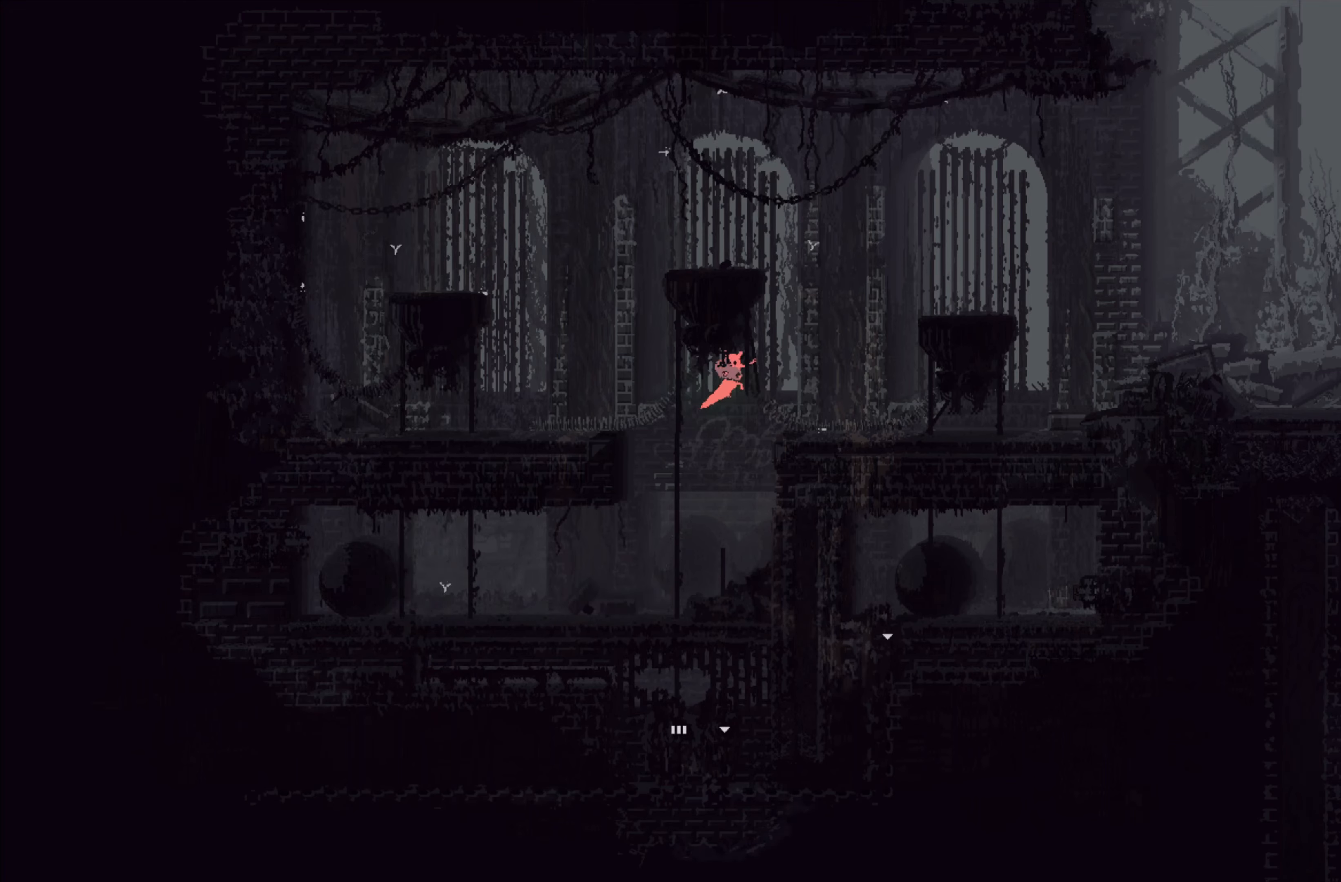
{"buttons": [], "left_stick": "right", "events": [[134, "A", "up"]]}
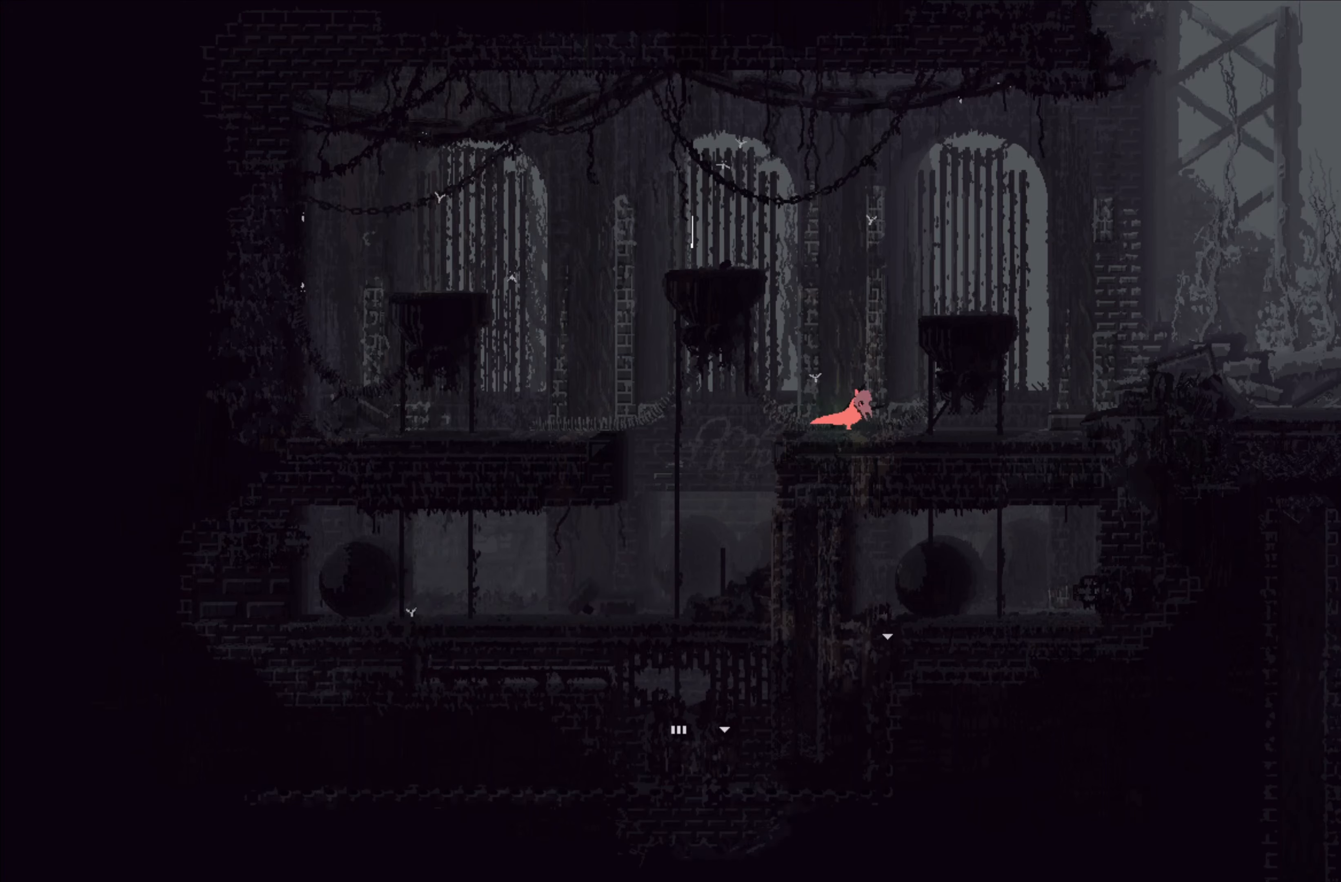
{"buttons": [], "left_stick": "right", "events": []}
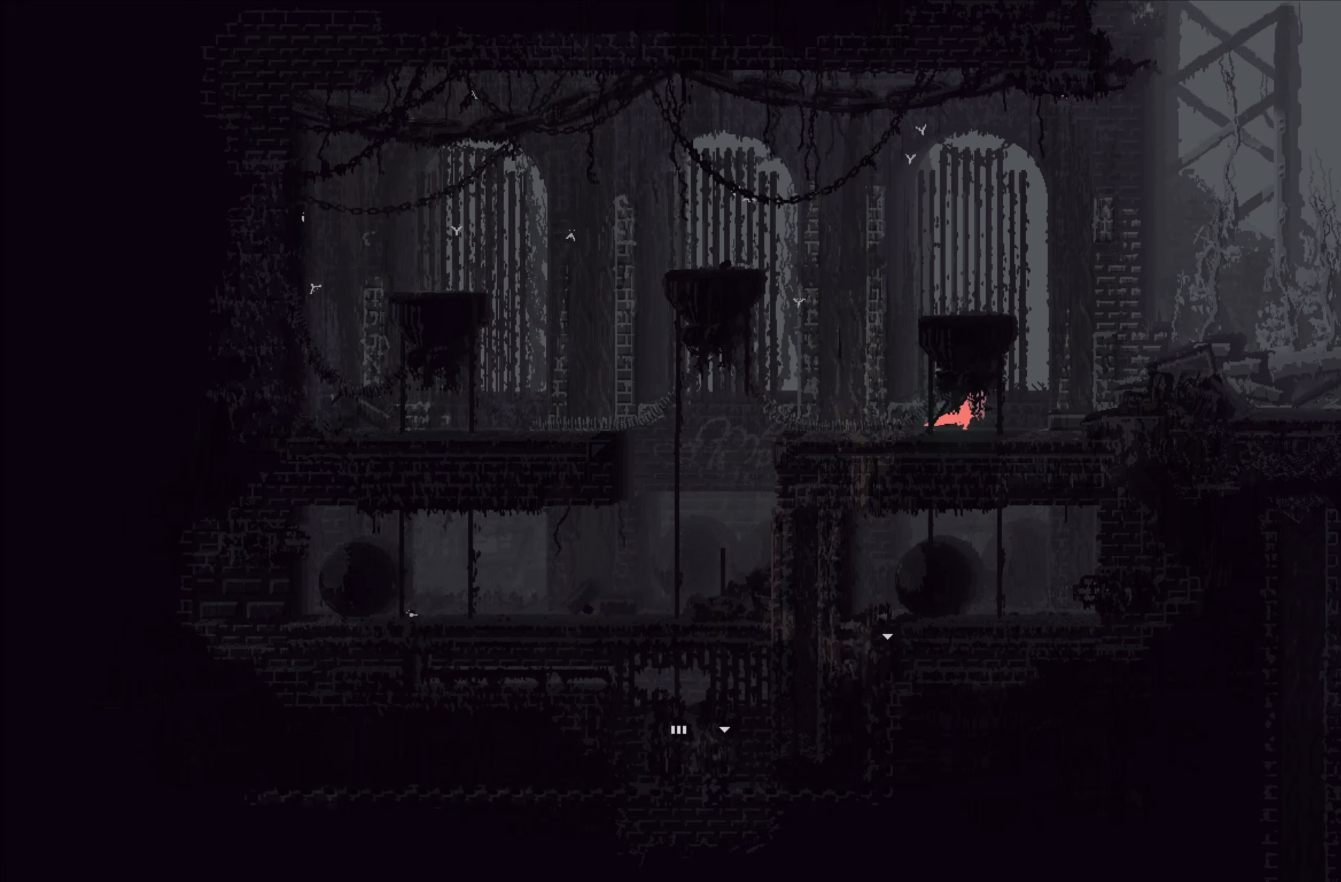
{"buttons": ["A"], "left_stick": "right", "events": [[300, "A", "down"]]}
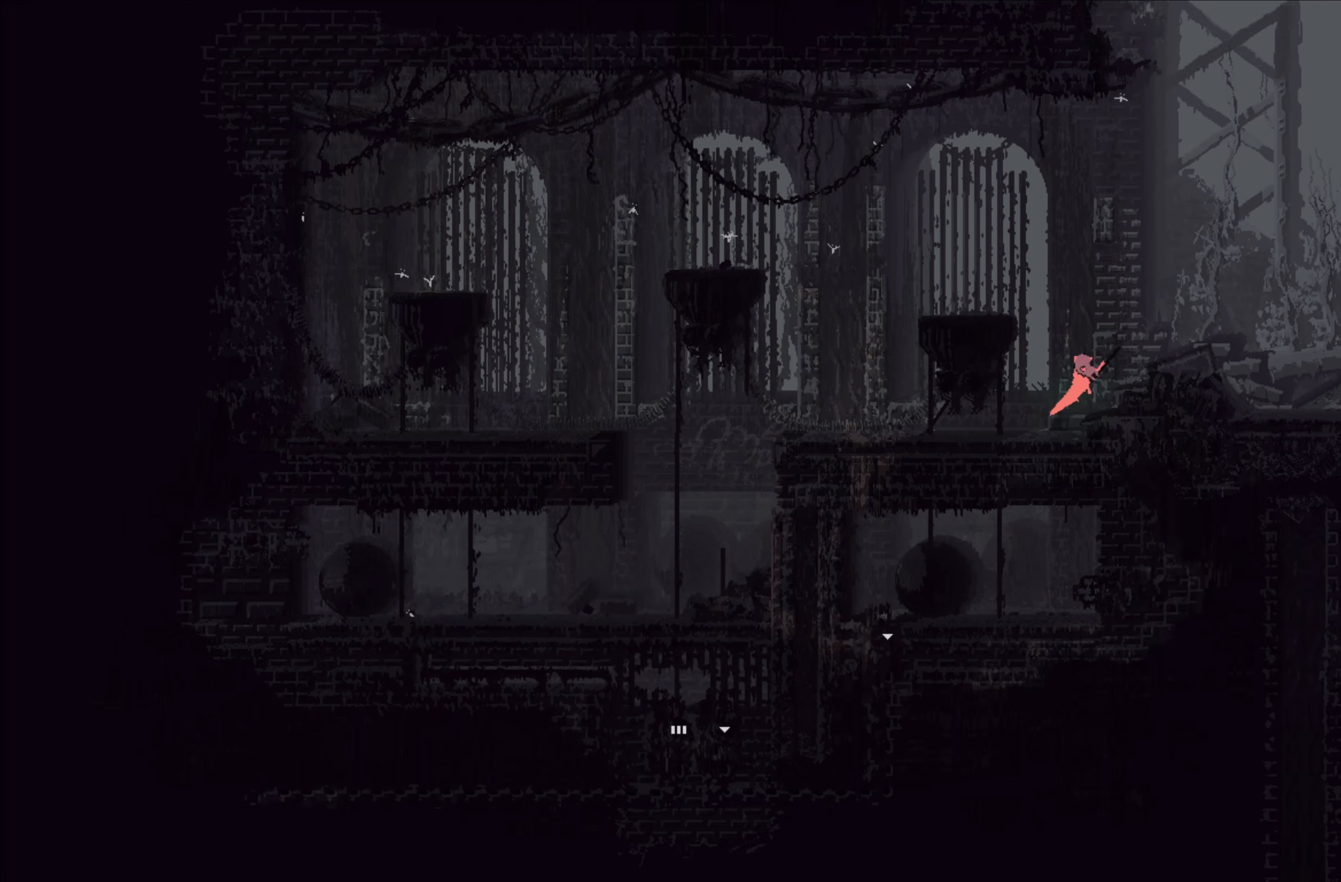
{"buttons": [], "left_stick": "right", "events": [[150, "A", "up"], [250, "A", "down"], [500, "A", "up"]]}
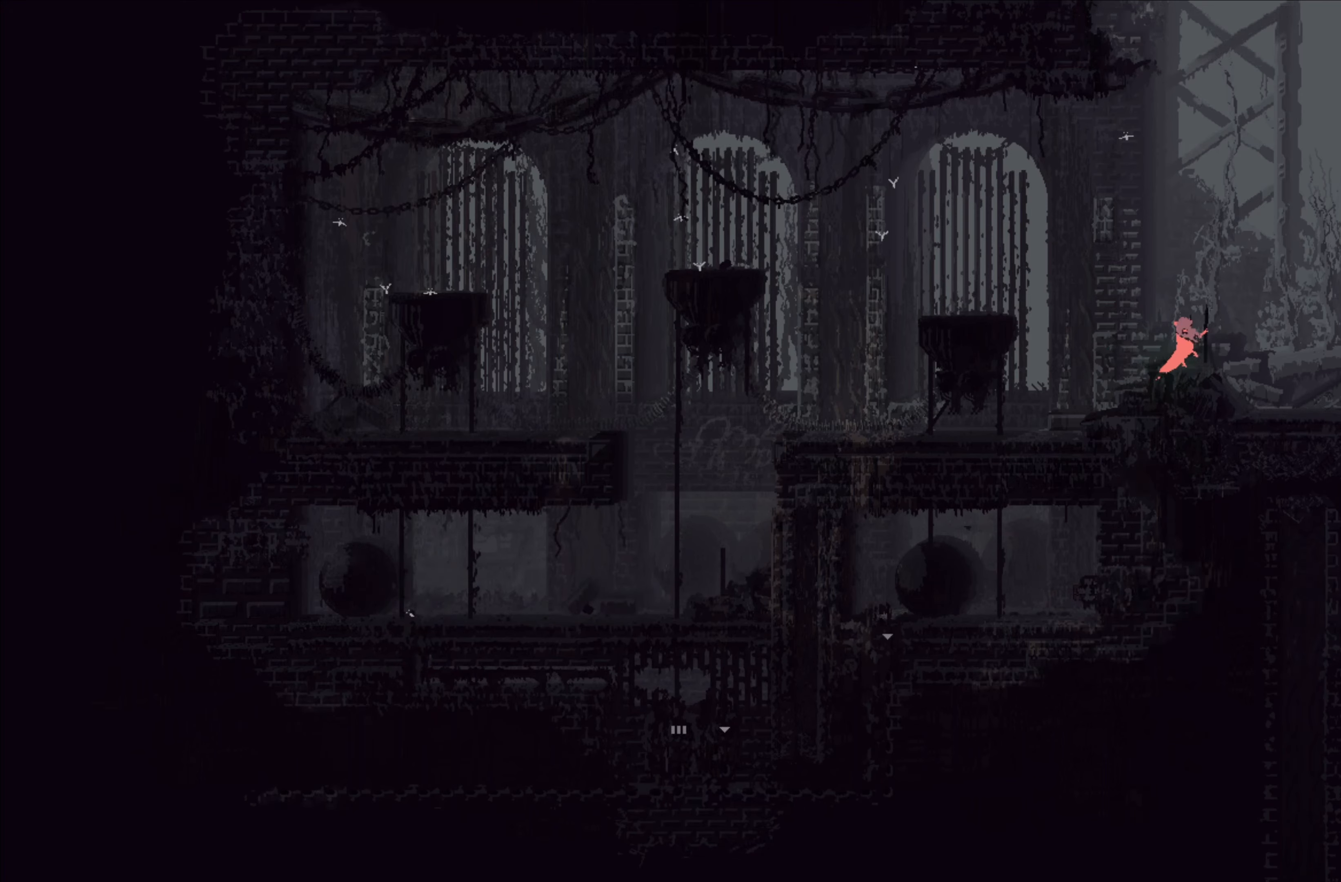
{"buttons": [], "left_stick": "right", "events": []}
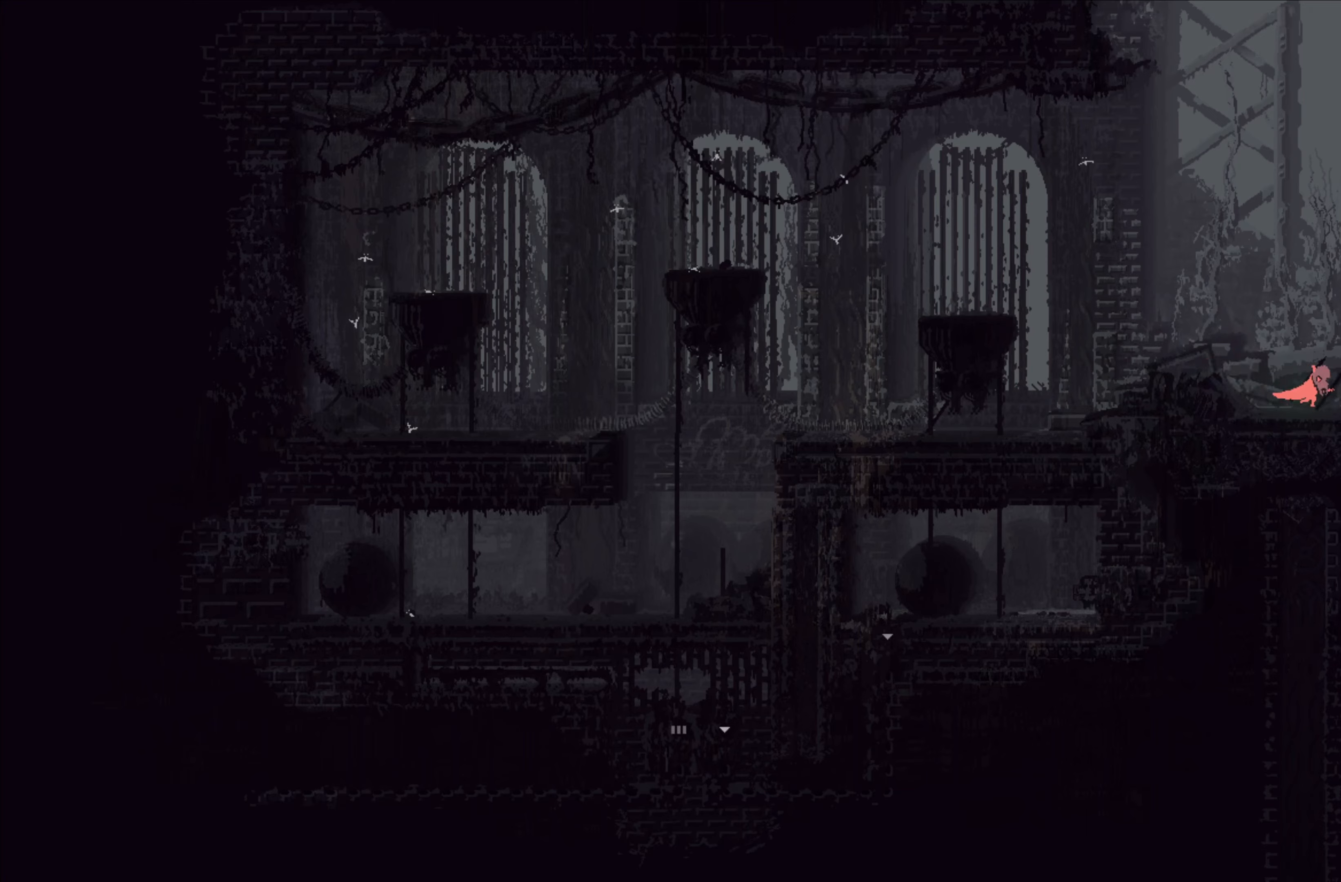
{"buttons": [], "left_stick": "right", "events": []}
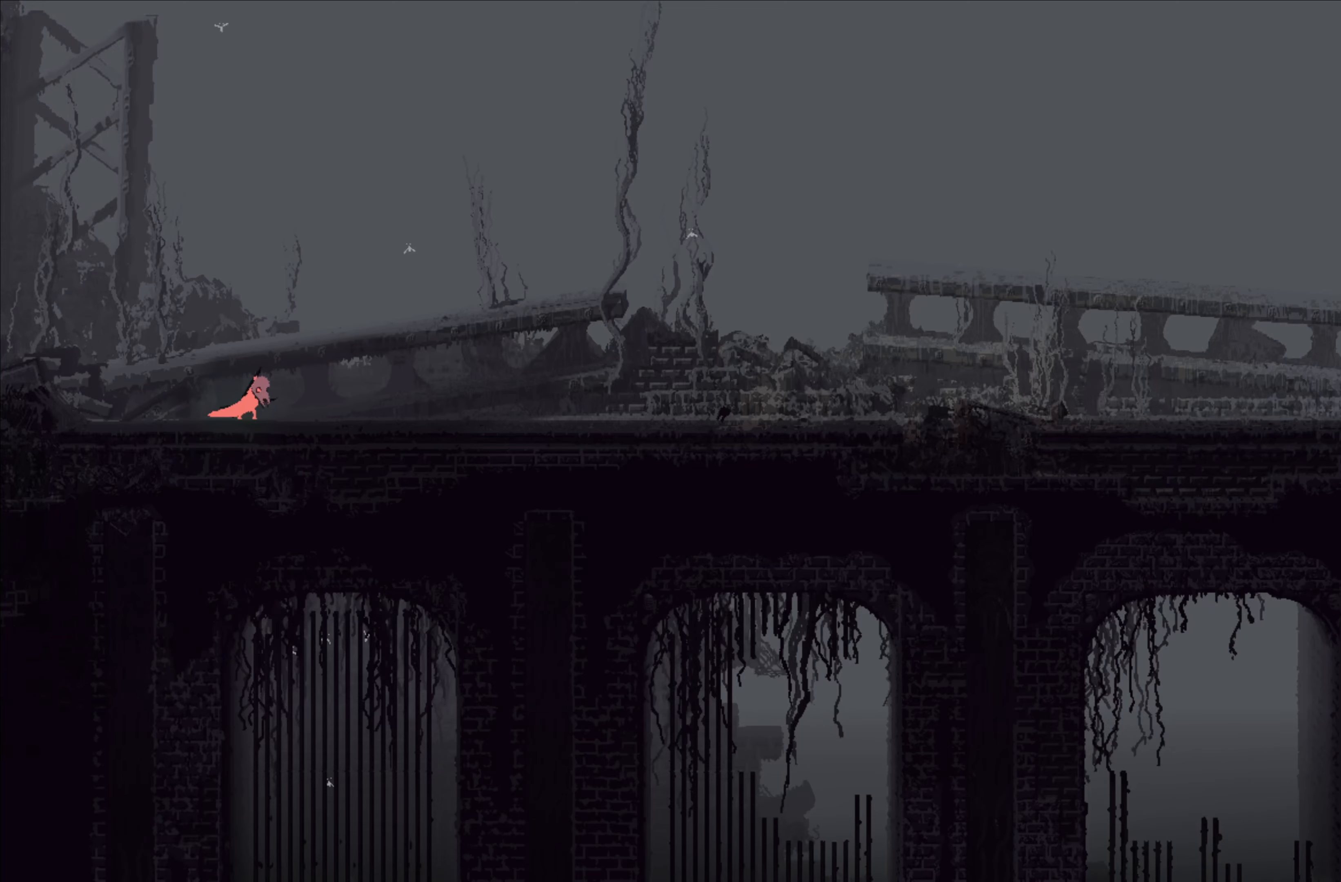
{"buttons": [], "left_stick": "right", "events": []}
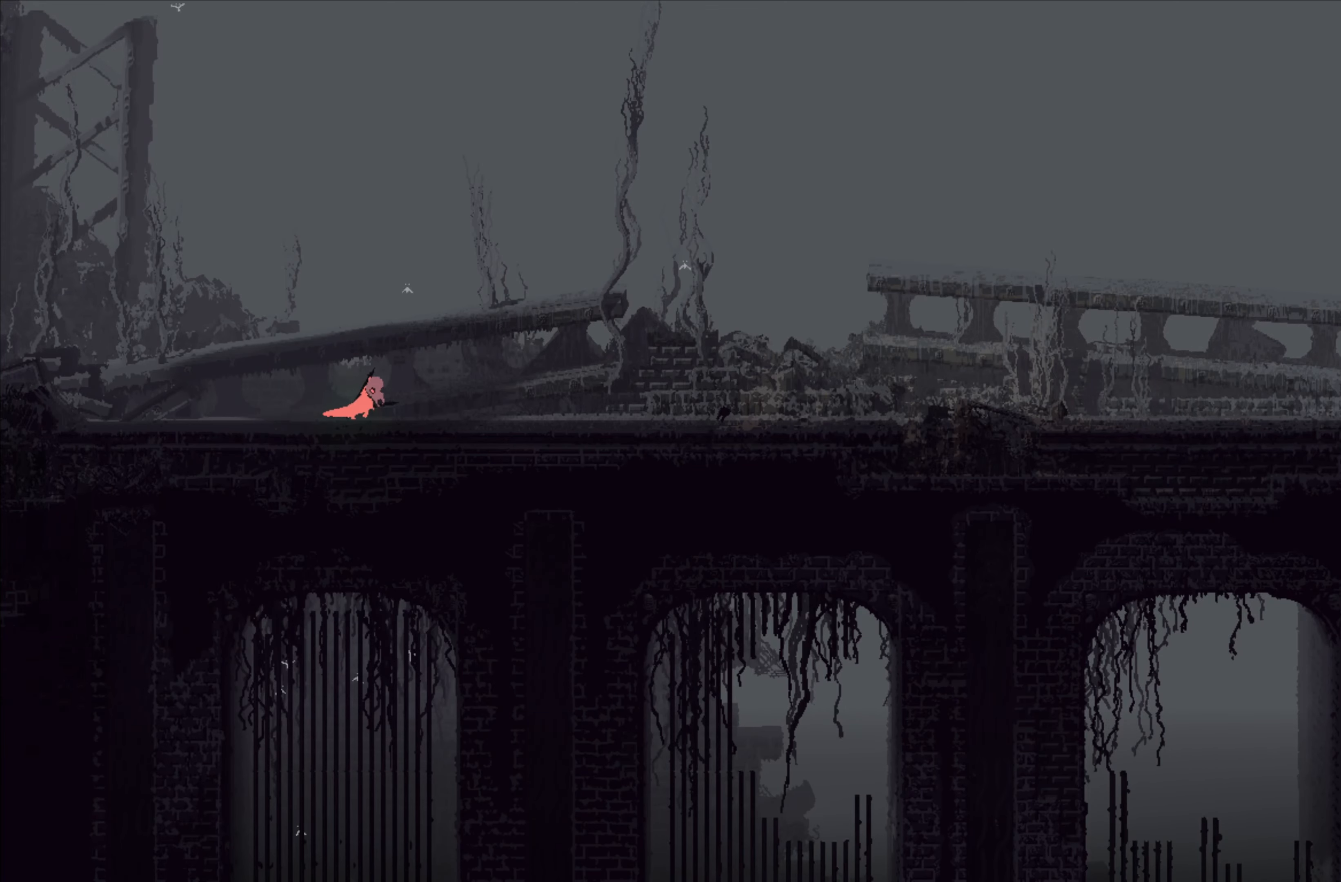
{"buttons": [], "left_stick": "right", "events": []}
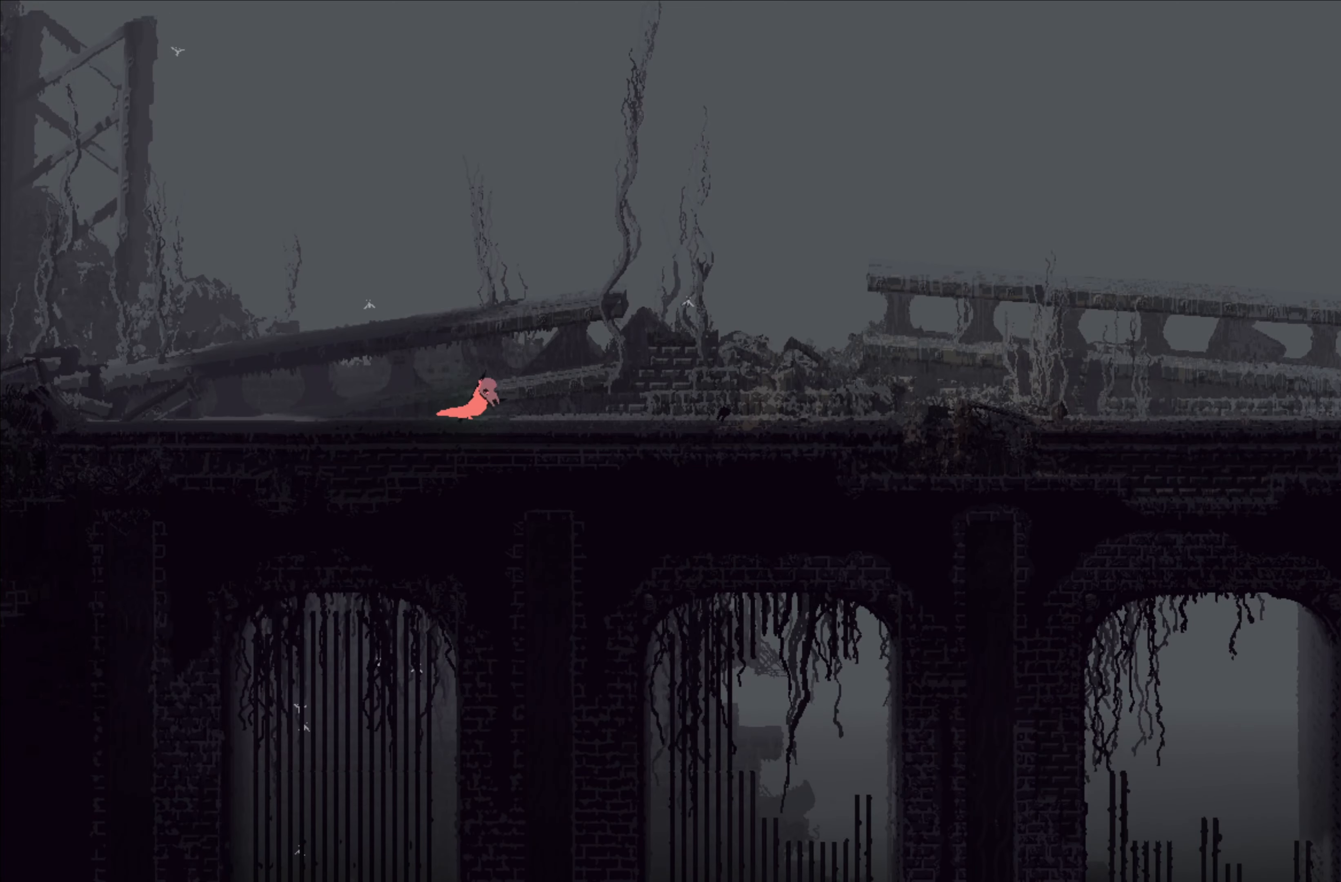
{"buttons": [], "left_stick": "right", "events": []}